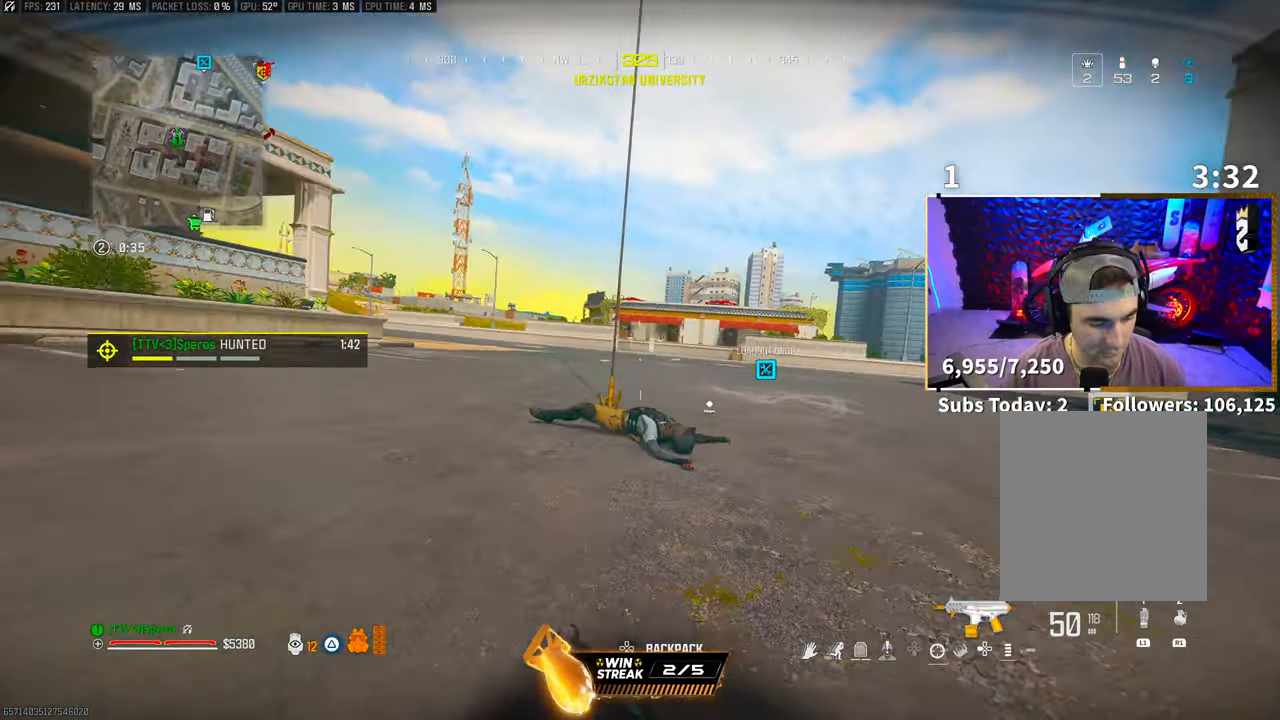
Gameplay with a controller (PlayStation layout); each line is a JSON object with the inputs held at the frame after it. "events" lists button and stick changes between this image and that frame as [ms after this image, input, new state], when the widget could be followed in between.
{"buttons": ["CROSS"], "left_stick": "up-left", "right_stick": "center", "events": [[17, "R3", "down"], [50, "CROSS", "down"], [167, "R3", "up"], [183, "CROSS", "up"], [450, "CROSS", "down"]]}
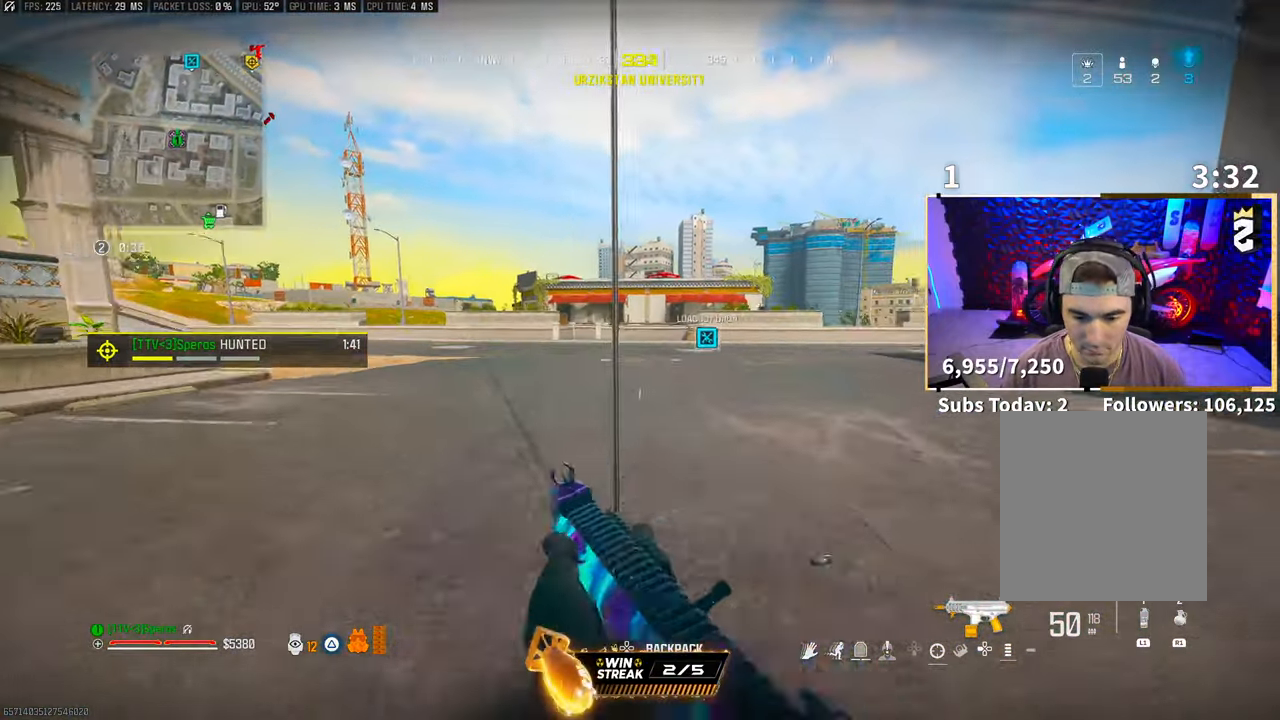
{"buttons": [], "left_stick": "center", "right_stick": "center"}
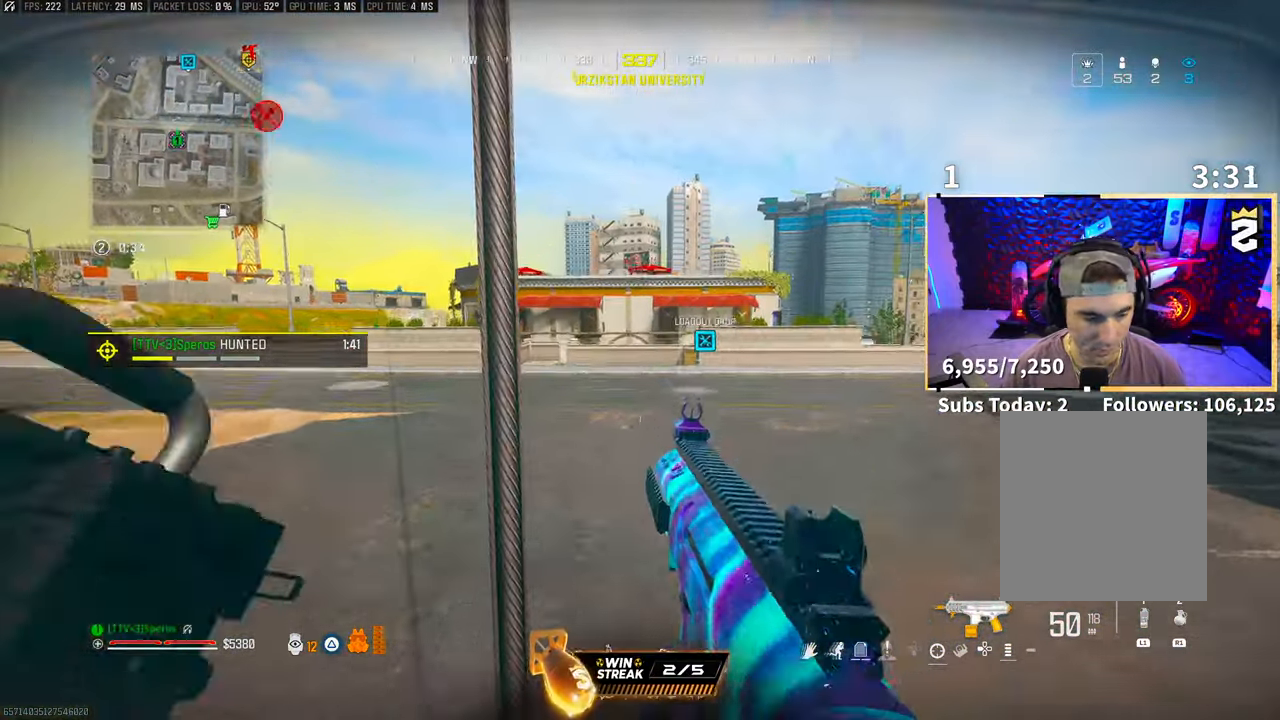
{"buttons": [], "left_stick": "up", "right_stick": "center", "events": [[50, "right_stick", "right"], [150, "right_stick", "center"], [300, "left_stick", "up"]]}
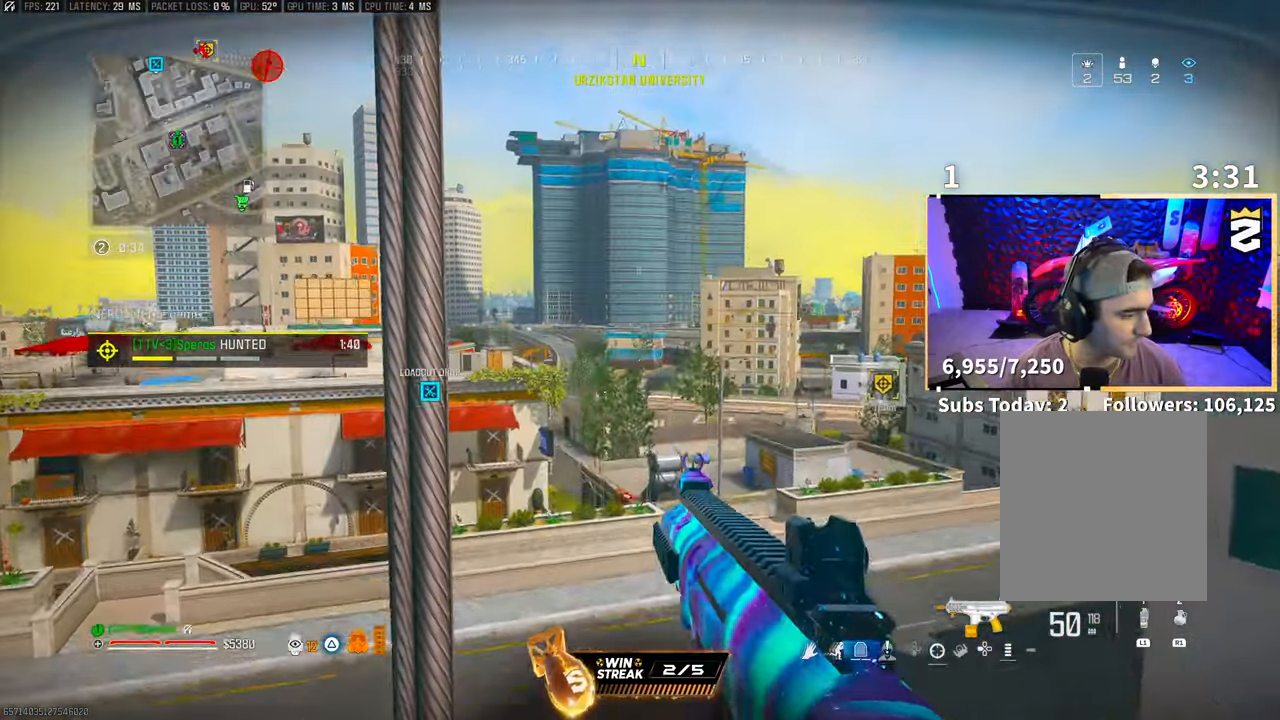
{"buttons": [], "left_stick": "up", "right_stick": "center", "events": [[83, "left_stick", "center"], [150, "TRIANGLE", "down"], [217, "TRIANGLE", "up"], [267, "left_stick", "up"], [300, "TRIANGLE", "down"], [367, "TRIANGLE", "up"]]}
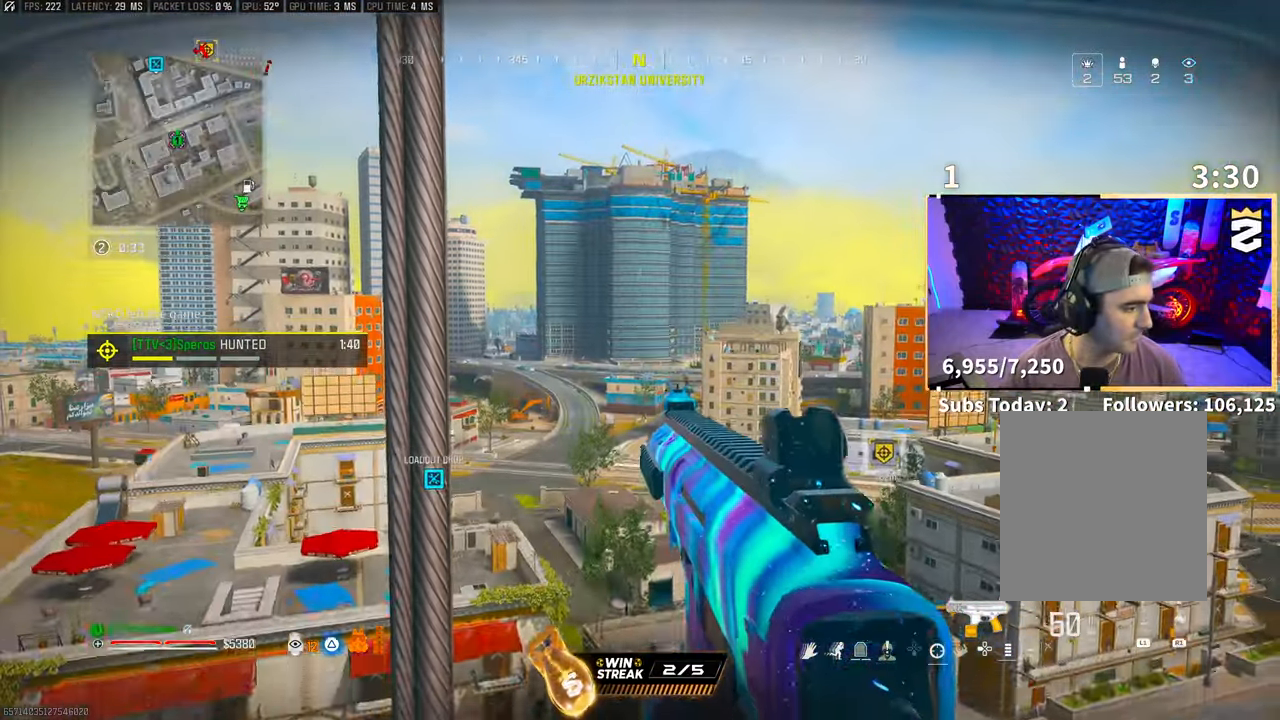
{"buttons": [], "left_stick": "center", "right_stick": "center", "events": [[83, "left_stick", "center"], [267, "left_stick", "up"], [450, "left_stick", "center"]]}
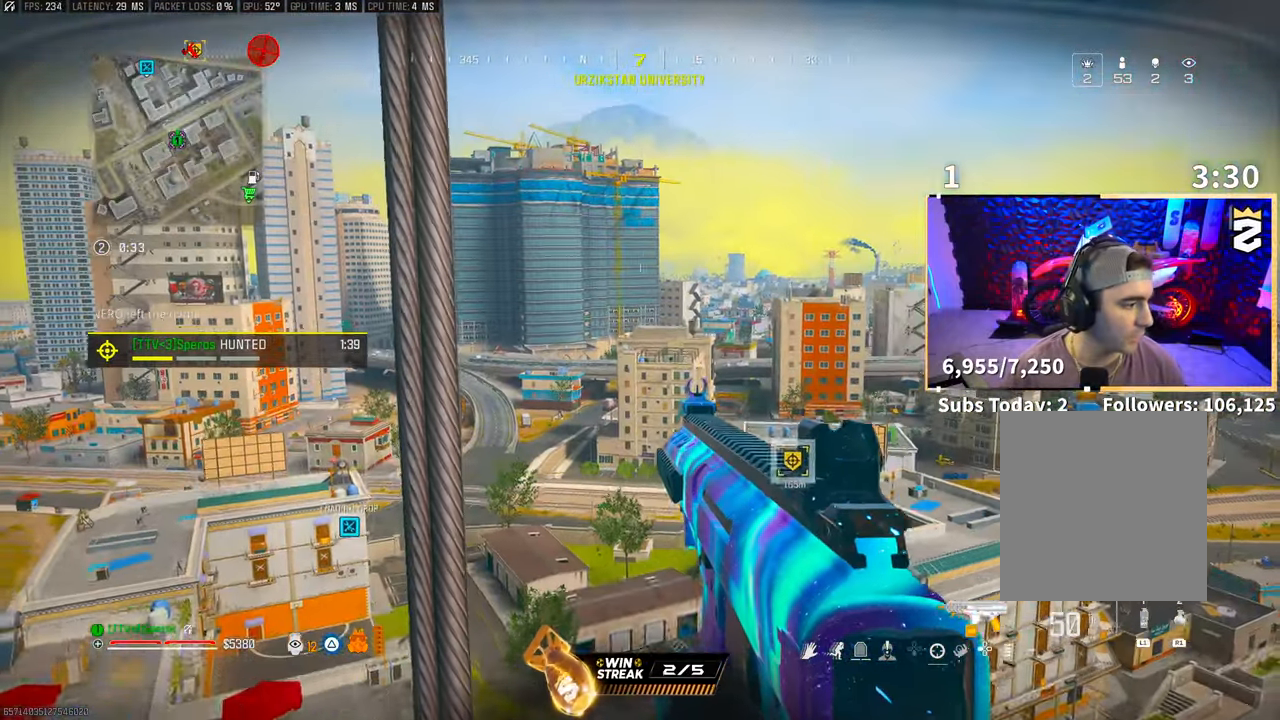
{"buttons": [], "left_stick": "up", "right_stick": "center", "events": [[200, "left_stick", "up"]]}
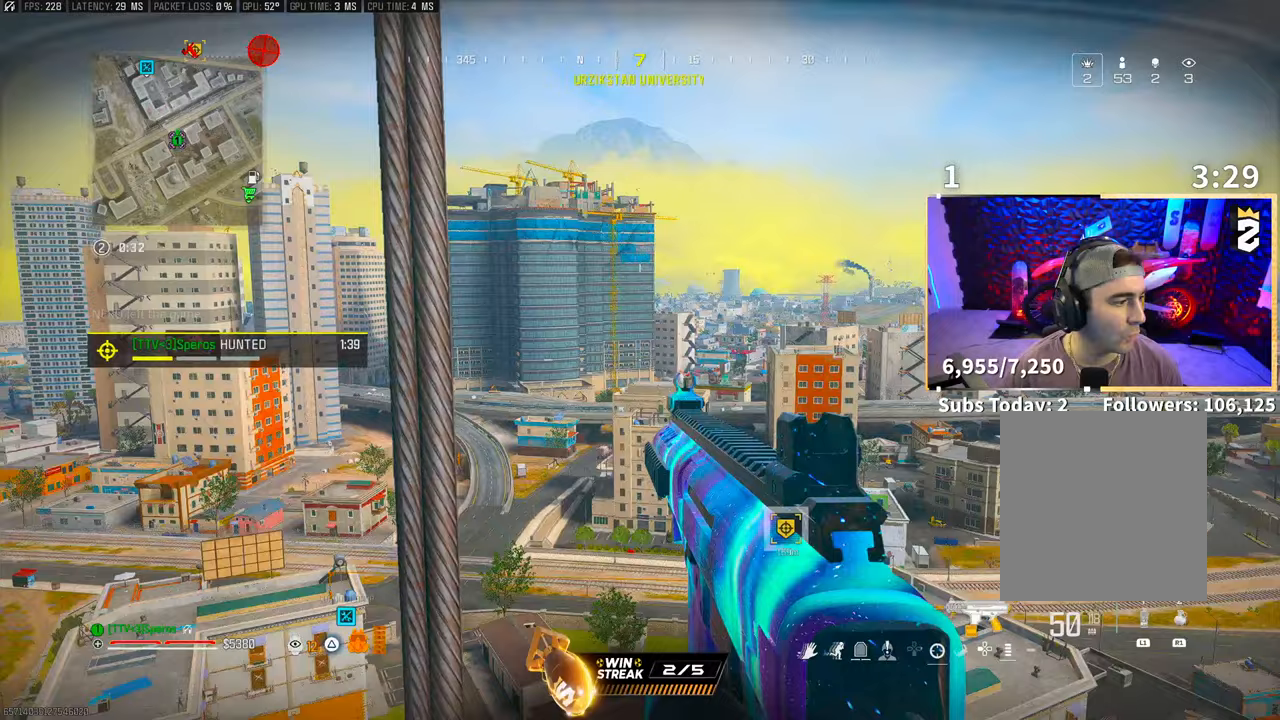
{"buttons": [], "left_stick": "up", "right_stick": "center", "events": []}
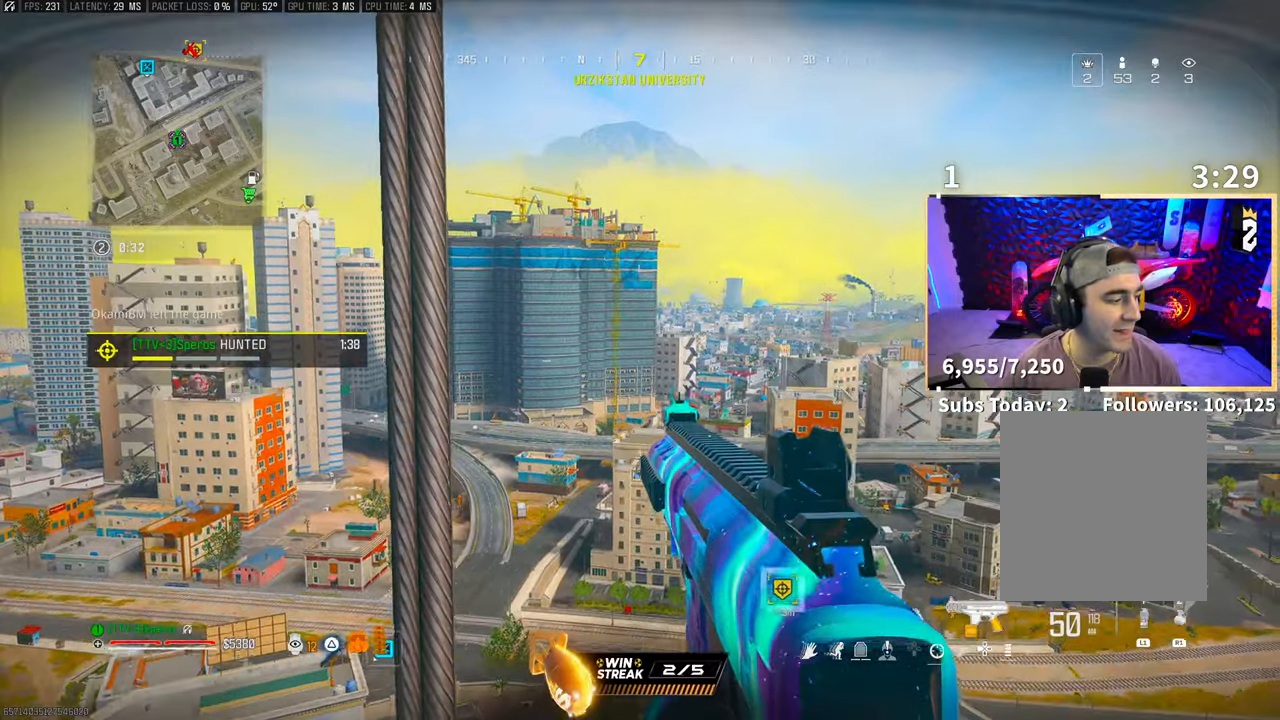
{"buttons": [], "left_stick": "up", "right_stick": "center", "events": []}
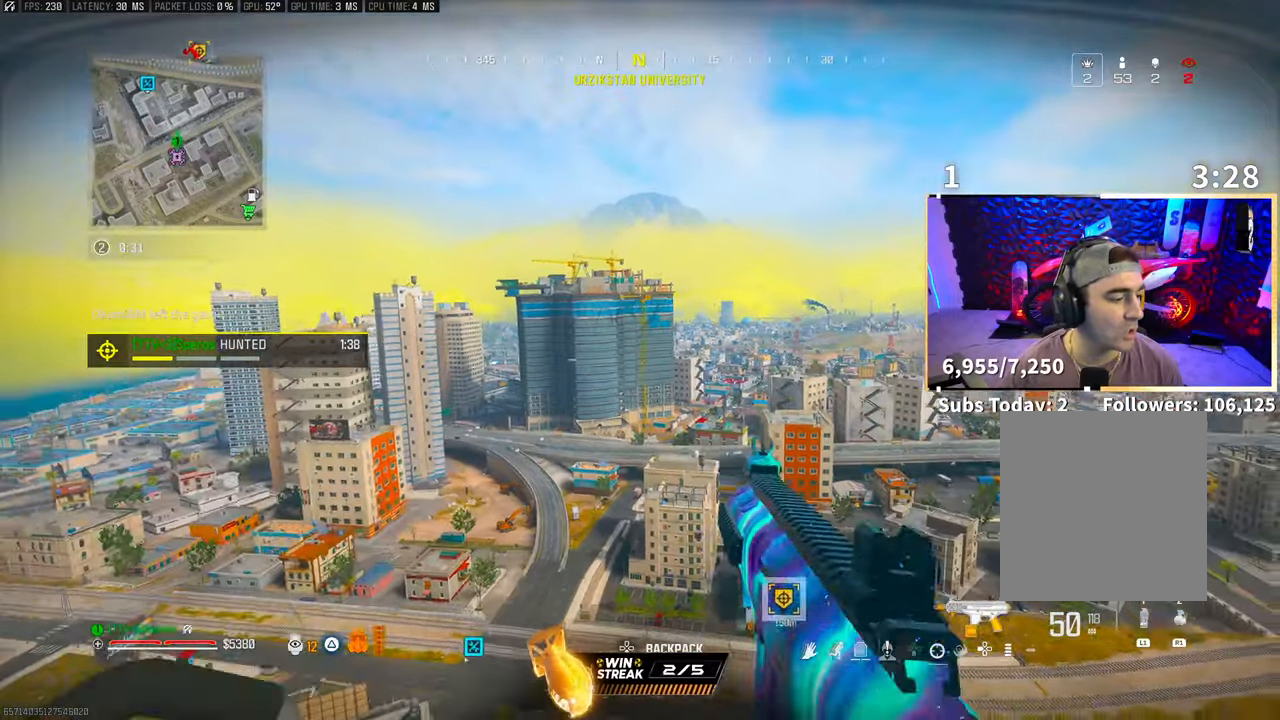
{"buttons": [], "left_stick": "up", "right_stick": "center", "events": []}
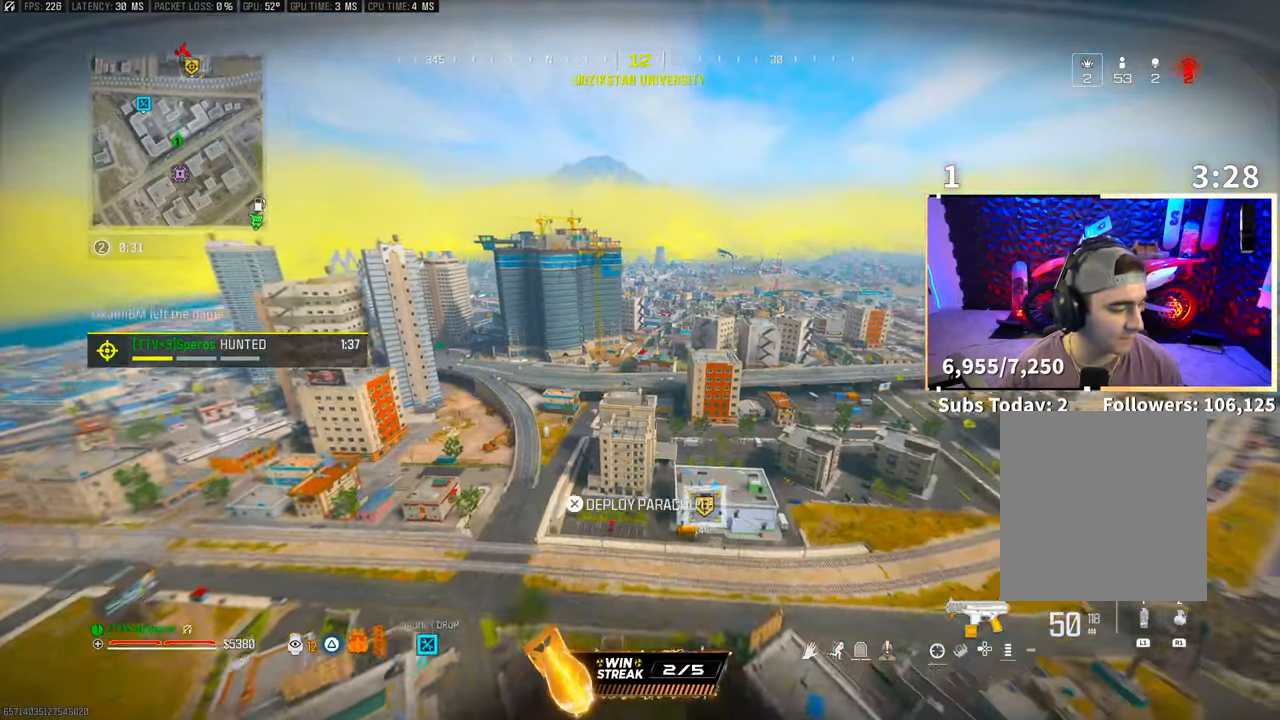
{"buttons": [], "left_stick": "up", "right_stick": "center", "events": []}
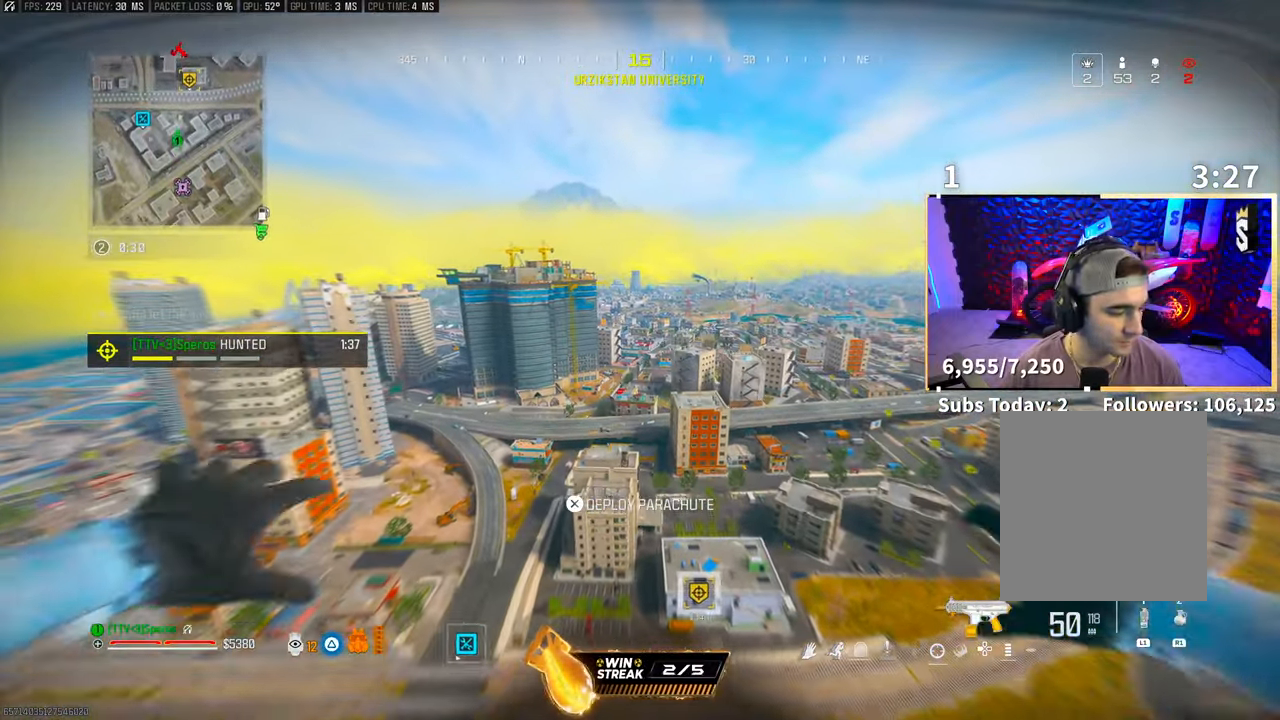
{"buttons": [], "left_stick": "up", "right_stick": "center", "events": []}
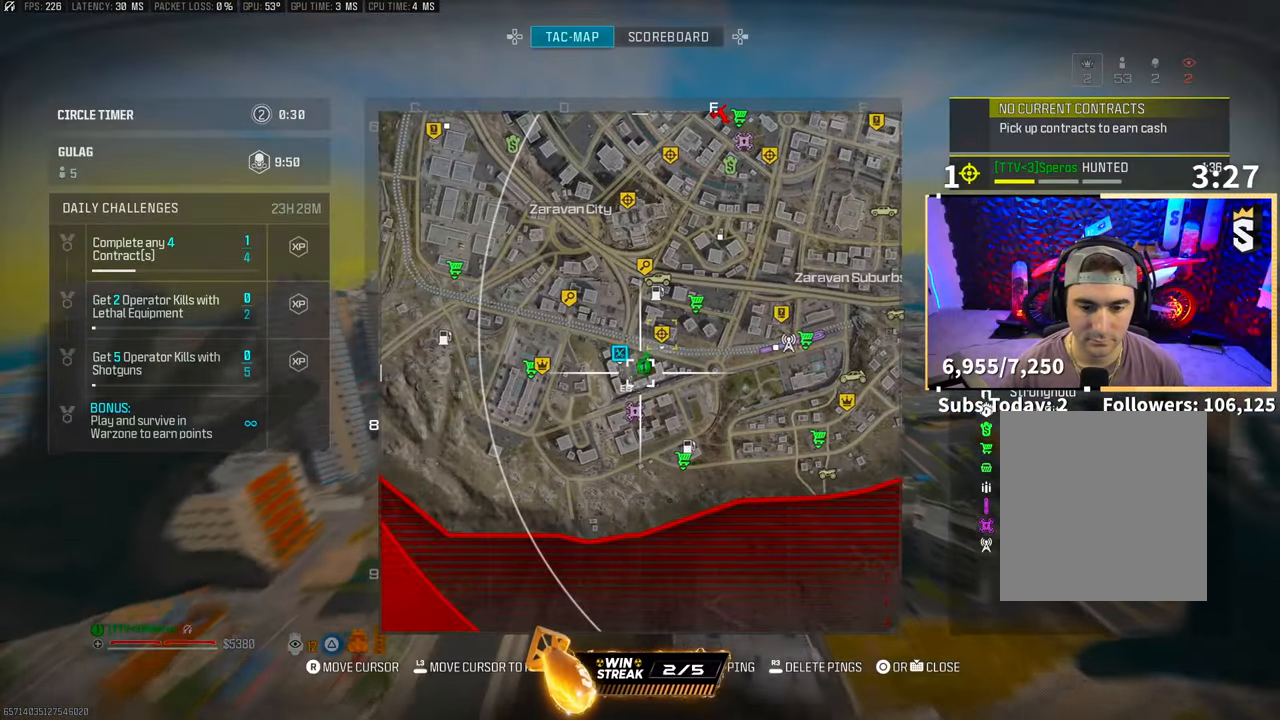
{"buttons": ["R1"], "left_stick": "up", "right_stick": "center", "events": [[133, "L1", "down"], [267, "L1", "up"], [417, "R1", "down"]]}
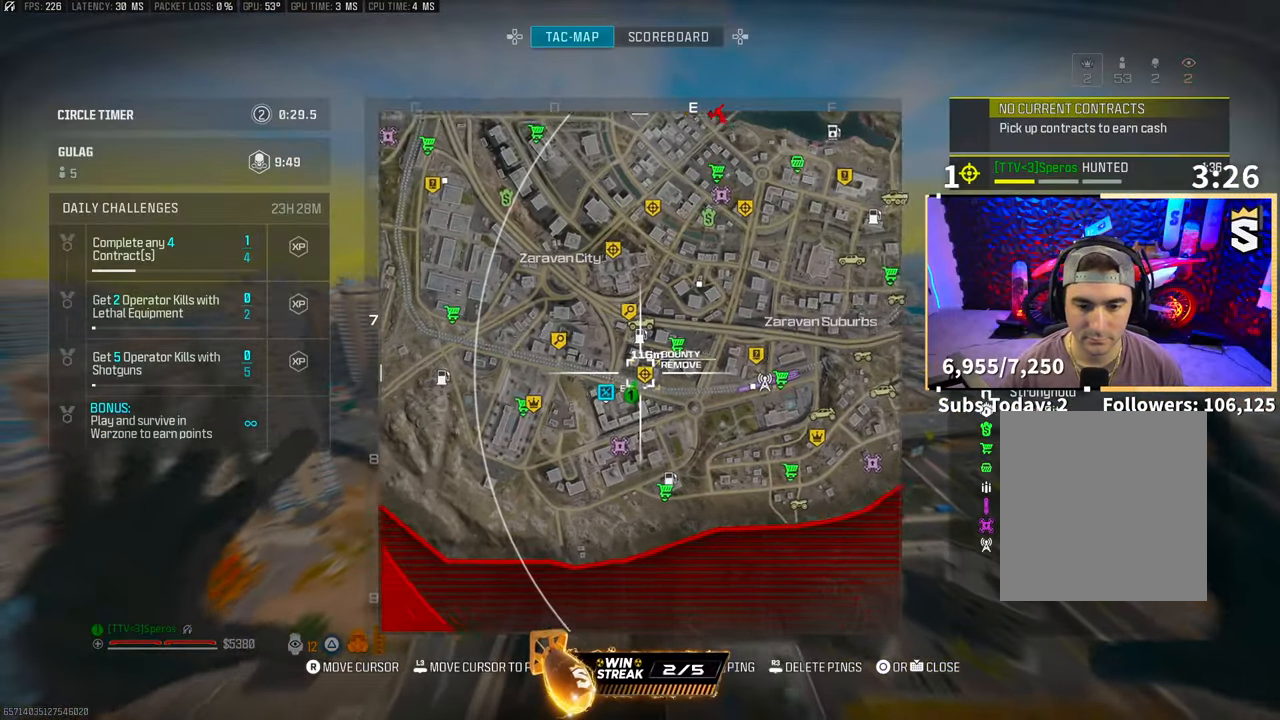
{"buttons": [], "left_stick": "down-right", "right_stick": "center", "events": [[83, "R1", "up"], [150, "left_stick", "right"], [200, "left_stick", "down-right"]]}
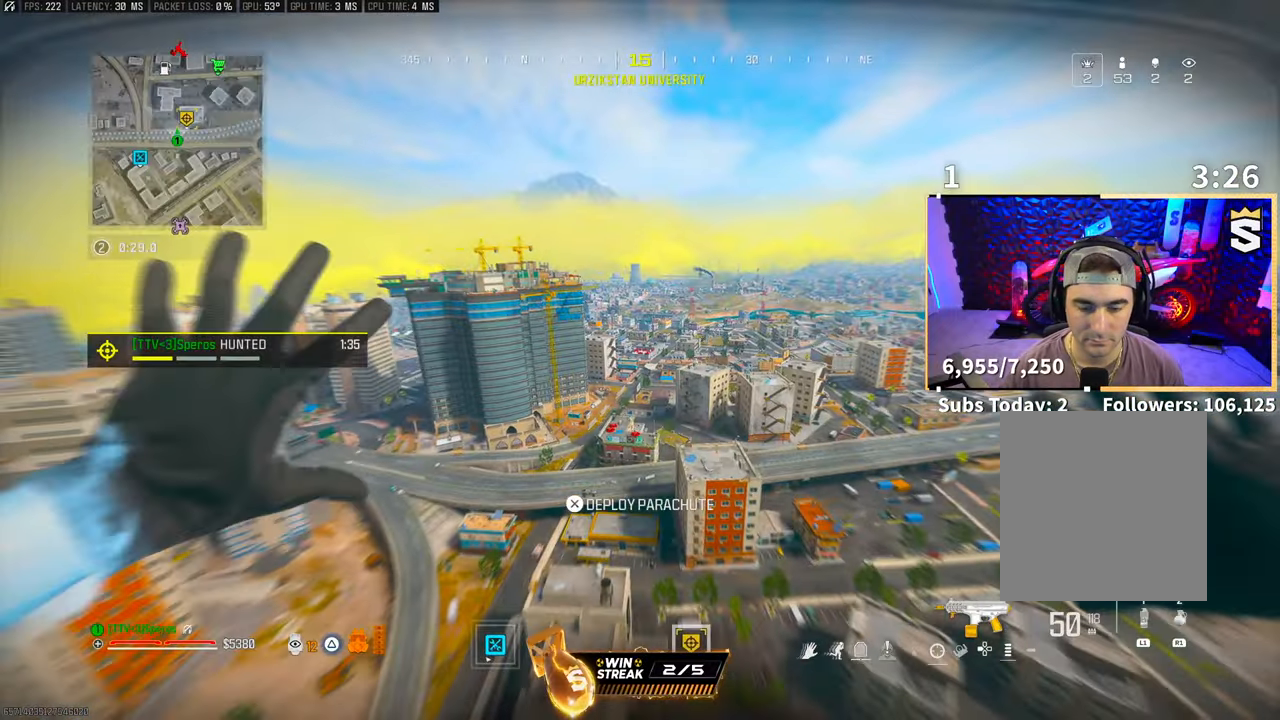
{"buttons": ["L1"], "left_stick": "right", "right_stick": "center", "events": [[67, "left_stick", "right"], [383, "L1", "down"]]}
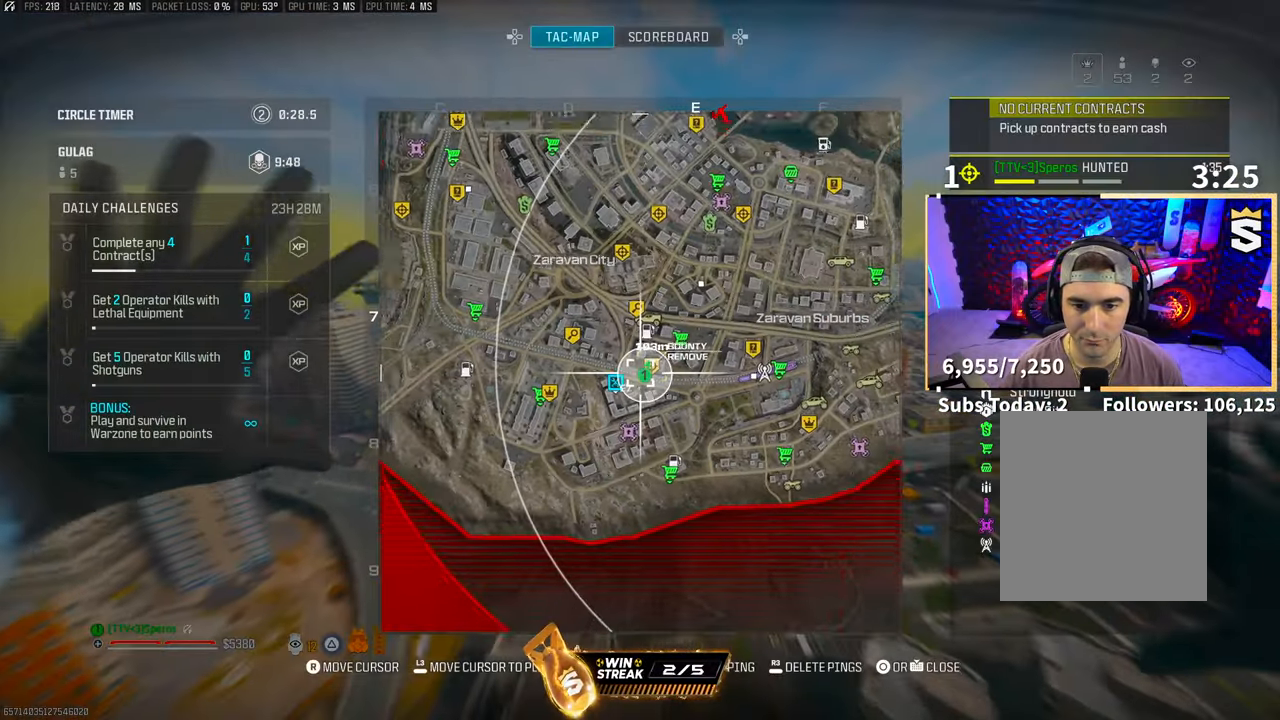
{"buttons": [], "left_stick": "up-left", "right_stick": "center", "events": [[83, "L1", "up"], [100, "left_stick", "down"], [400, "left_stick", "left"], [450, "left_stick", "up-left"]]}
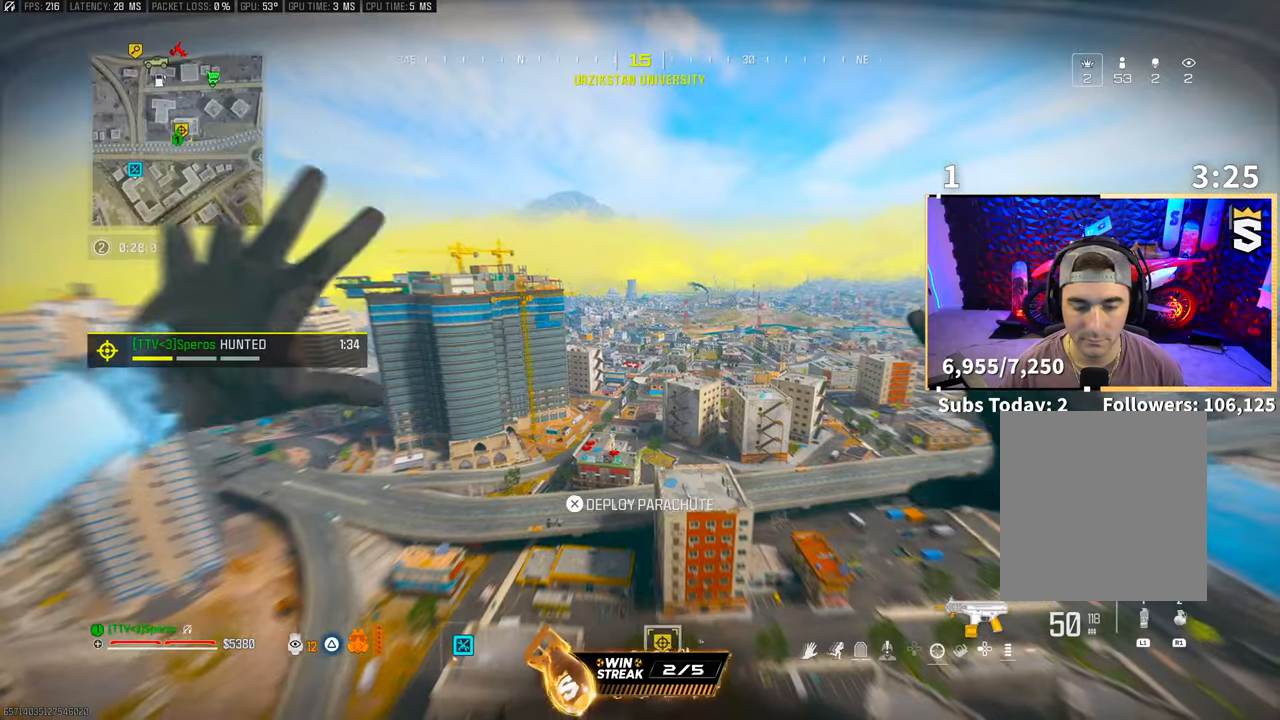
{"buttons": [], "left_stick": "left", "right_stick": "down-right", "events": [[133, "CROSS", "down"], [133, "right_stick", "down"], [150, "left_stick", "left"], [200, "right_stick", "right"], [267, "CROSS", "up"], [283, "right_stick", "down-right"]]}
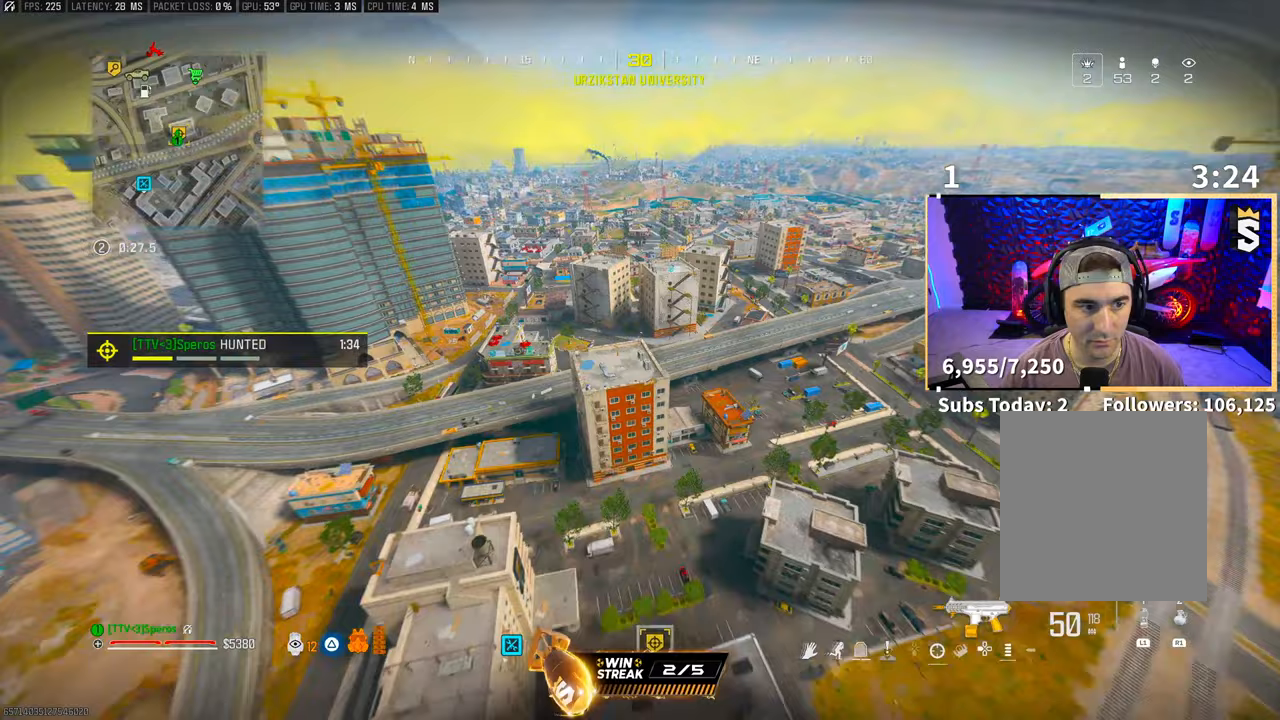
{"buttons": ["R3"], "left_stick": "left", "right_stick": "down-right", "events": [[133, "left_stick", "up-left"], [383, "left_stick", "left"], [433, "R3", "down"]]}
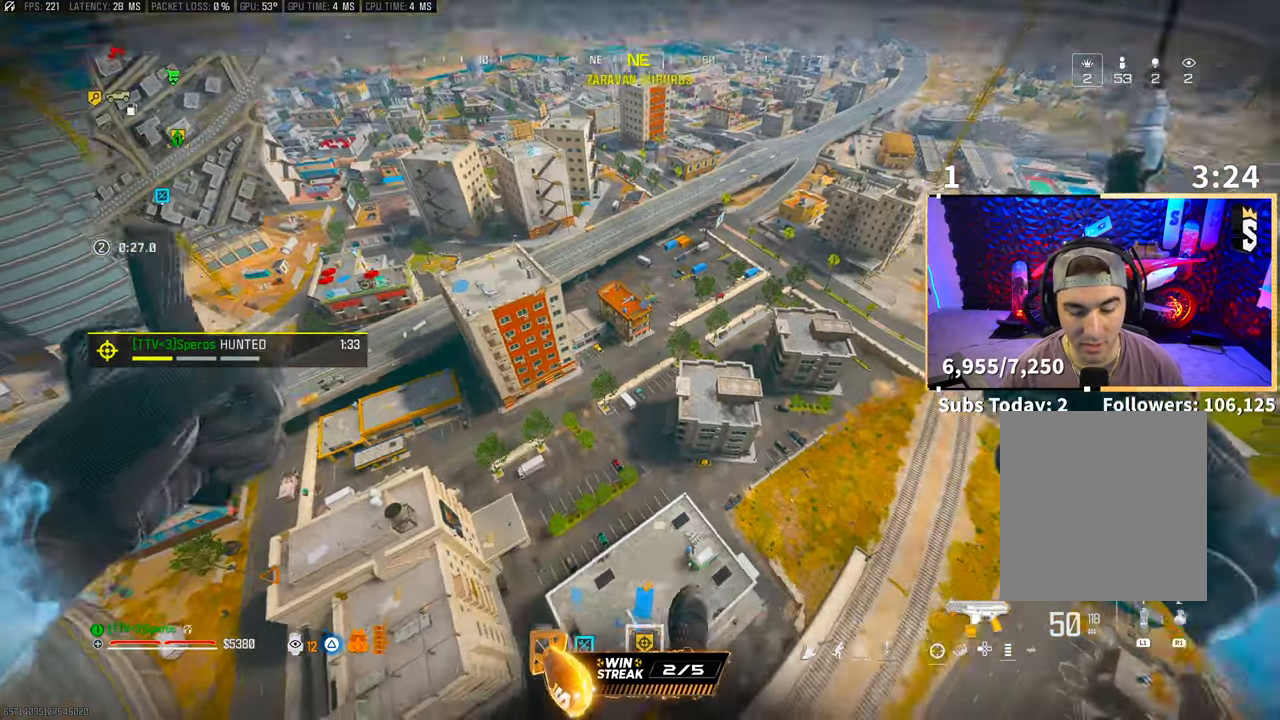
{"buttons": ["R3"], "left_stick": "left", "right_stick": "down-right", "events": [[67, "R3", "up"], [117, "R3", "down"], [267, "R3", "up"], [383, "R3", "down"]]}
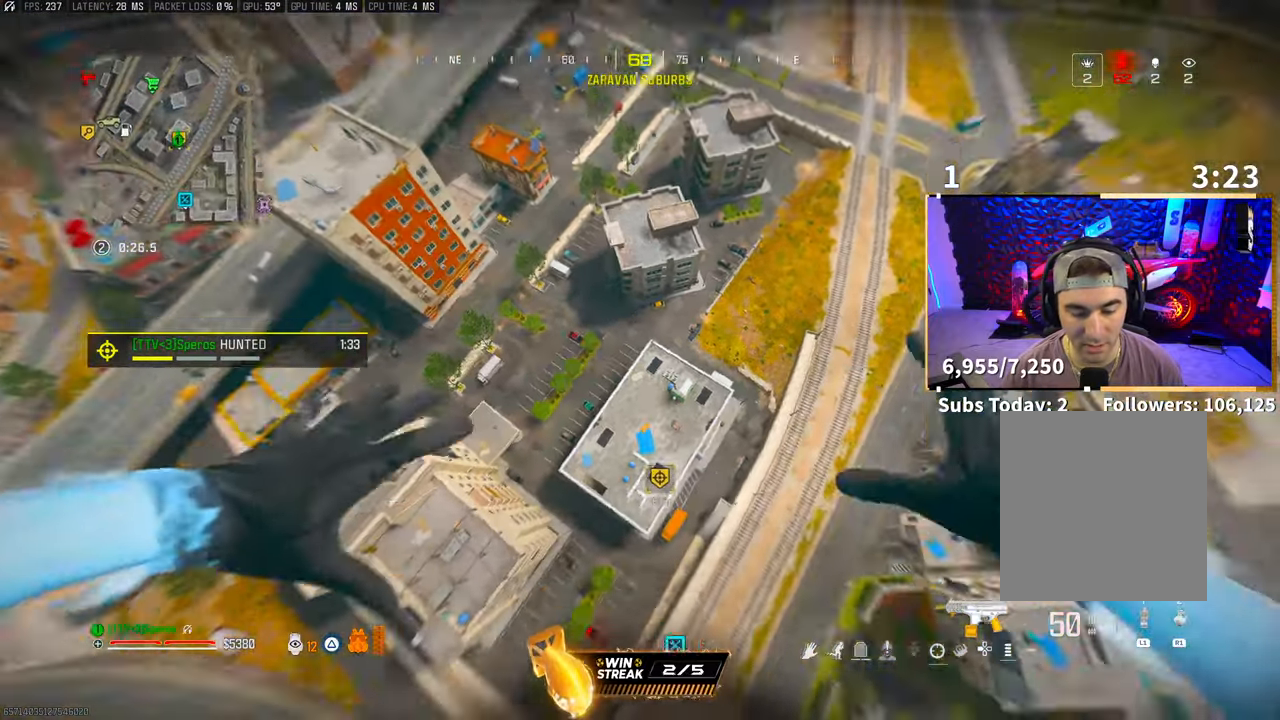
{"buttons": [], "left_stick": "center", "right_stick": "right", "events": [[33, "R3", "up"], [150, "left_stick", "down"], [217, "left_stick", "down-left"], [317, "left_stick", "left"], [450, "left_stick", "center"], [483, "right_stick", "right"]]}
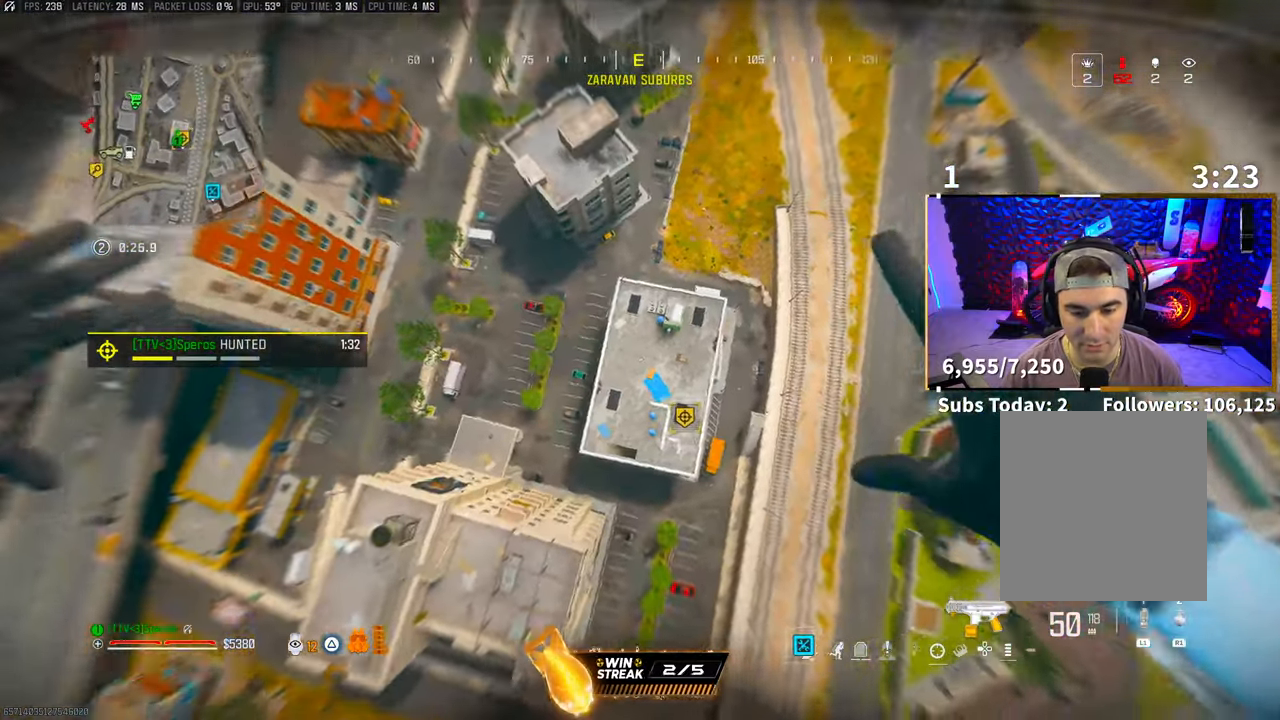
{"buttons": [], "left_stick": "down-right", "right_stick": "right", "events": [[150, "left_stick", "down"], [200, "left_stick", "down-right"]]}
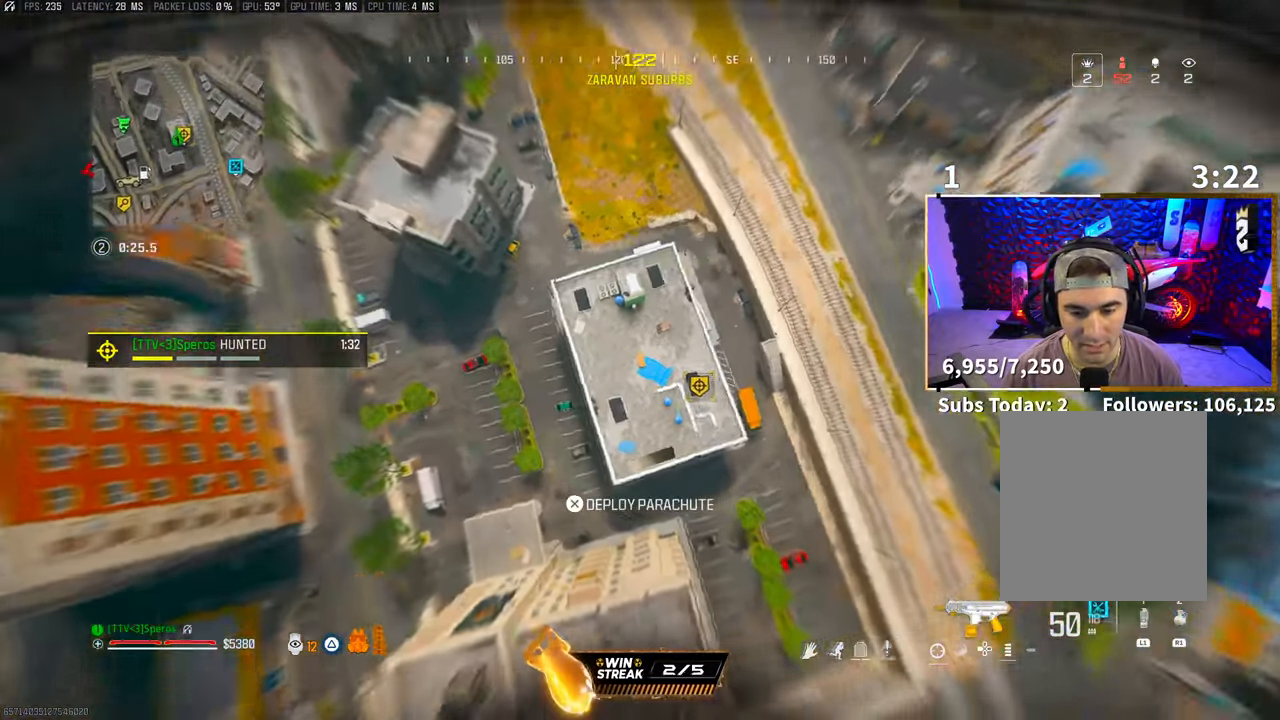
{"buttons": [], "left_stick": "up-right", "right_stick": "right", "events": [[83, "left_stick", "right"], [183, "left_stick", "up-right"]]}
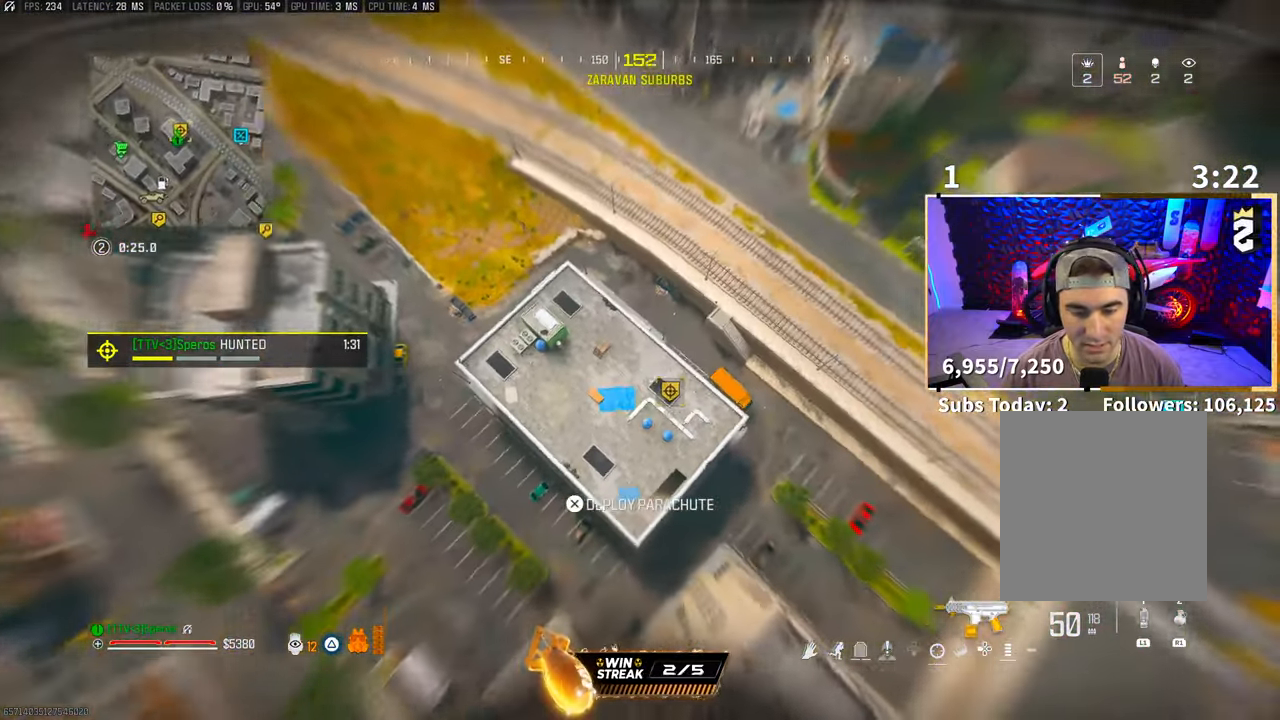
{"buttons": [], "left_stick": "right", "right_stick": "center", "events": [[67, "left_stick", "down-right"], [250, "right_stick", "up-right"], [367, "right_stick", "center"], [483, "left_stick", "right"]]}
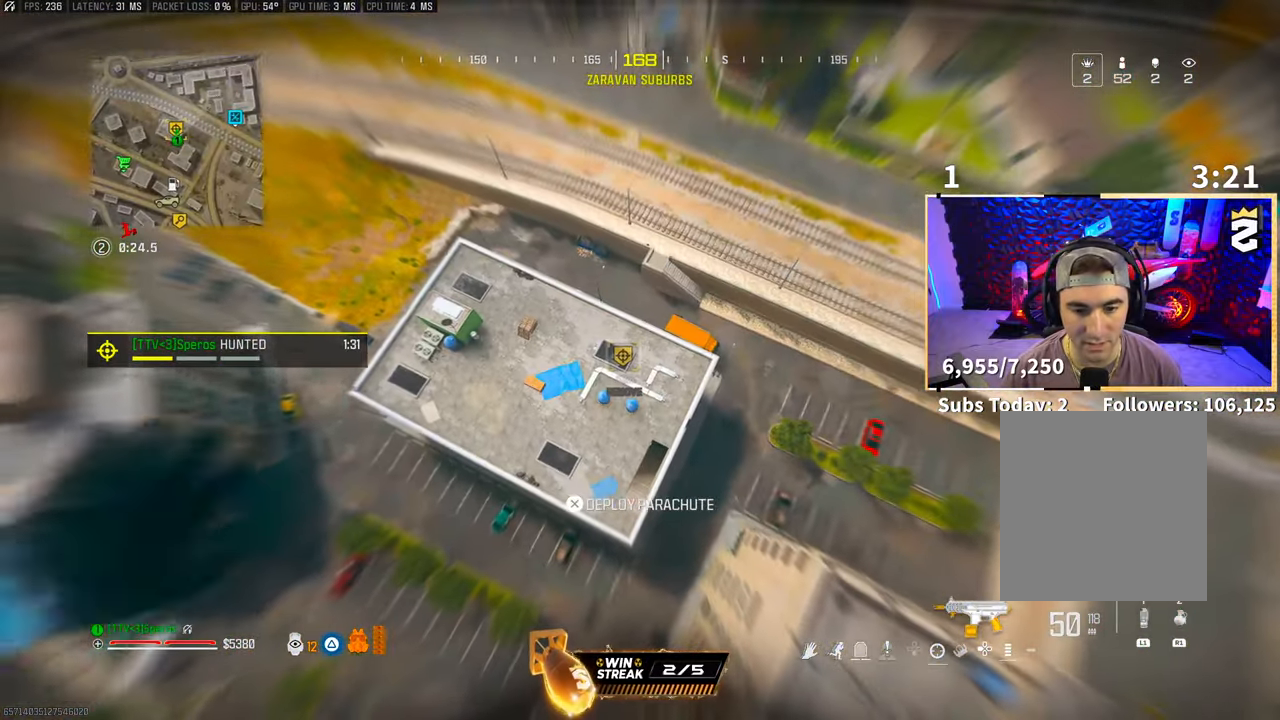
{"buttons": [], "left_stick": "up-left", "right_stick": "up-left", "events": [[200, "left_stick", "up"], [217, "right_stick", "up-left"], [400, "left_stick", "up-left"]]}
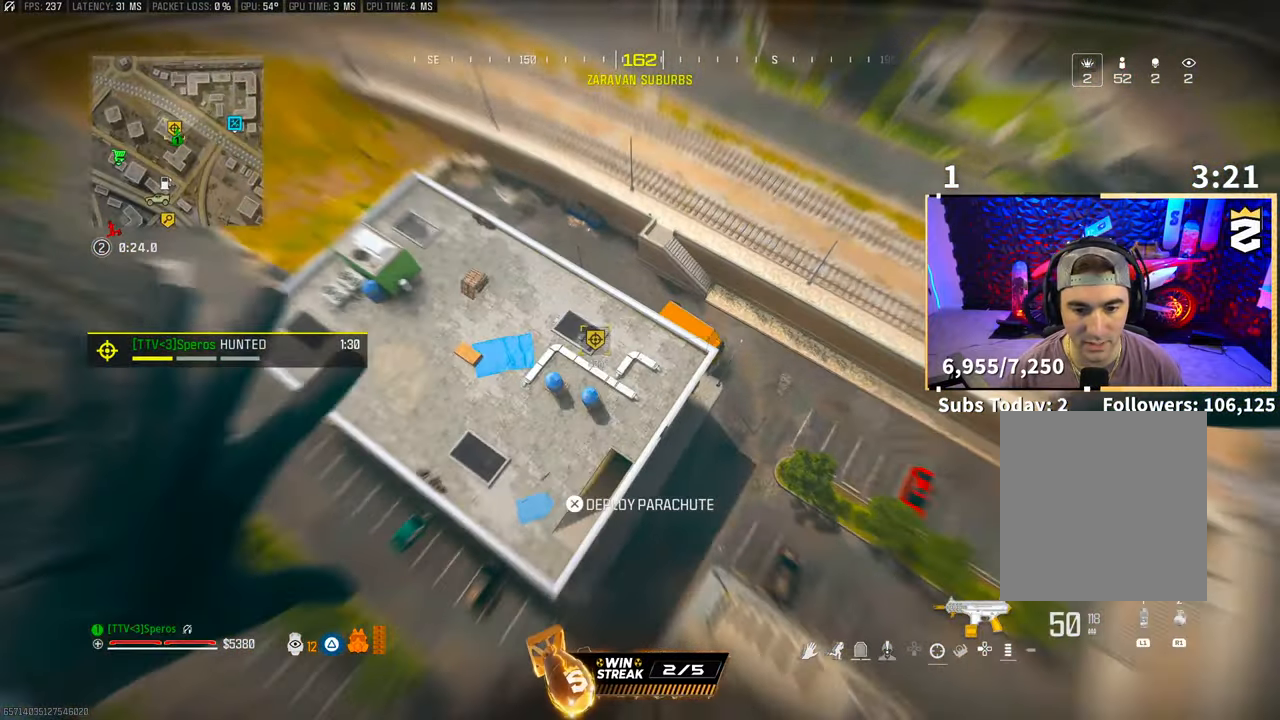
{"buttons": [], "left_stick": "up-left", "right_stick": "up-left", "events": [[217, "left_stick", "right"], [433, "left_stick", "up-left"]]}
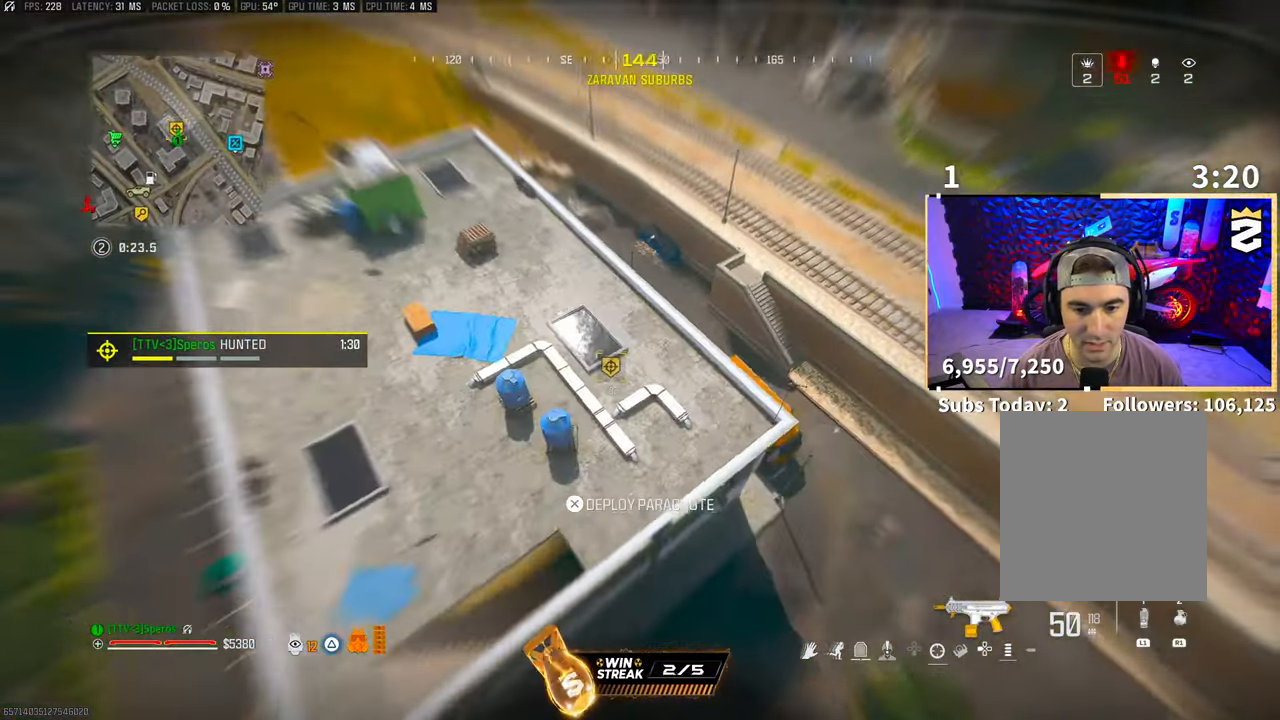
{"buttons": [], "left_stick": "up-left", "right_stick": "up", "events": [[333, "right_stick", "up"], [350, "CROSS", "down"], [500, "CROSS", "up"]]}
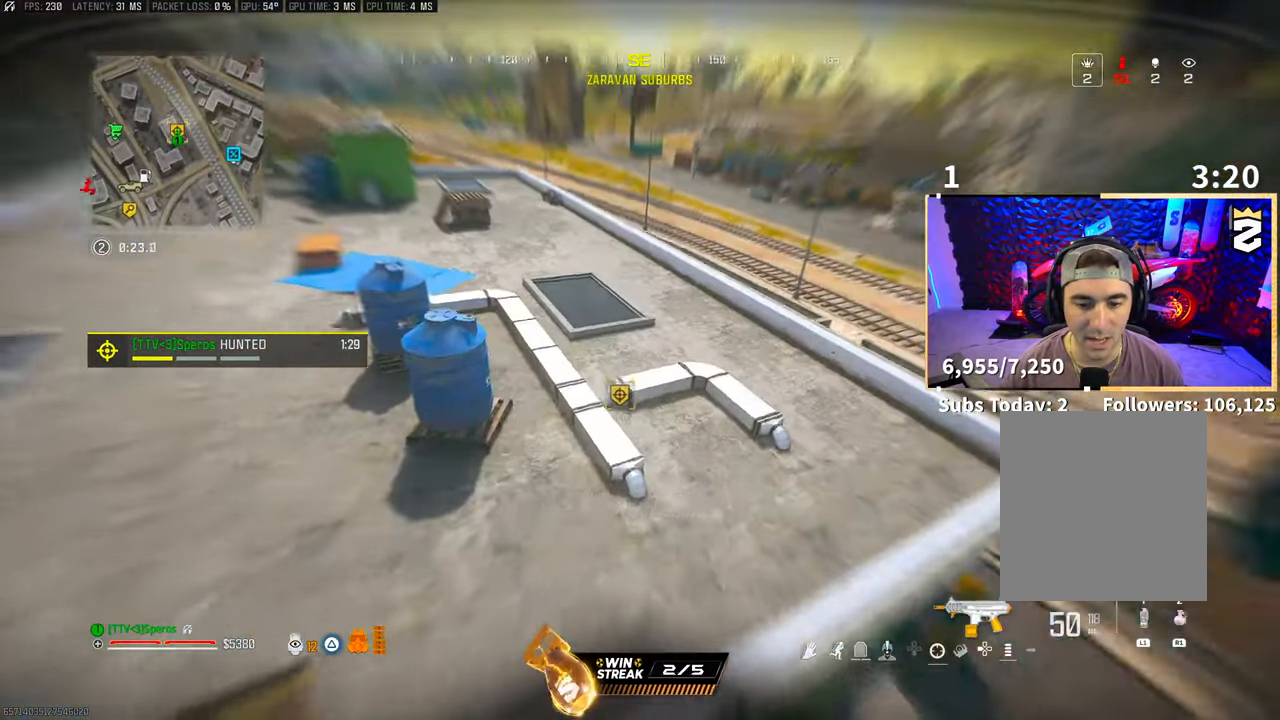
{"buttons": [], "left_stick": "center", "right_stick": "left", "events": [[67, "CROSS", "down"], [150, "left_stick", "center"], [233, "CROSS", "up"], [350, "left_stick", "up-right"], [367, "right_stick", "center"], [433, "right_stick", "left"], [450, "left_stick", "center"]]}
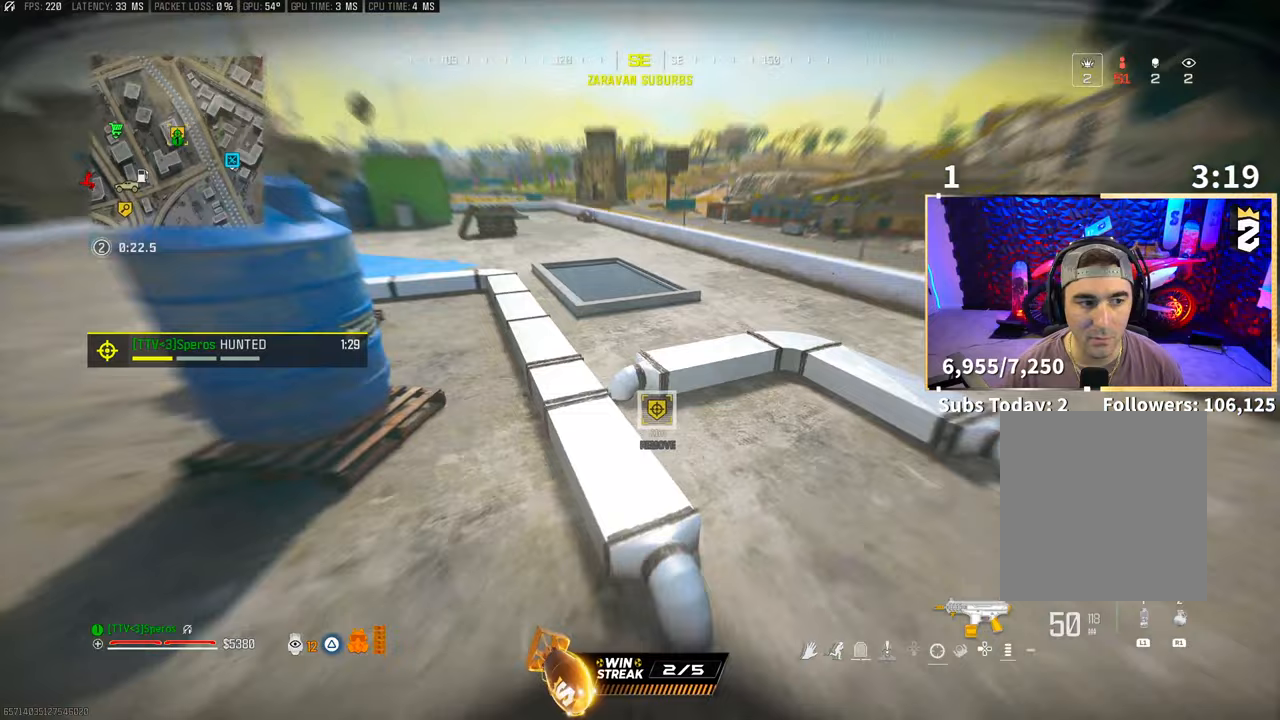
{"buttons": [], "left_stick": "left", "right_stick": "left", "events": [[67, "left_stick", "down"], [117, "left_stick", "center"], [217, "left_stick", "left"], [283, "right_stick", "center"], [333, "right_stick", "left"]]}
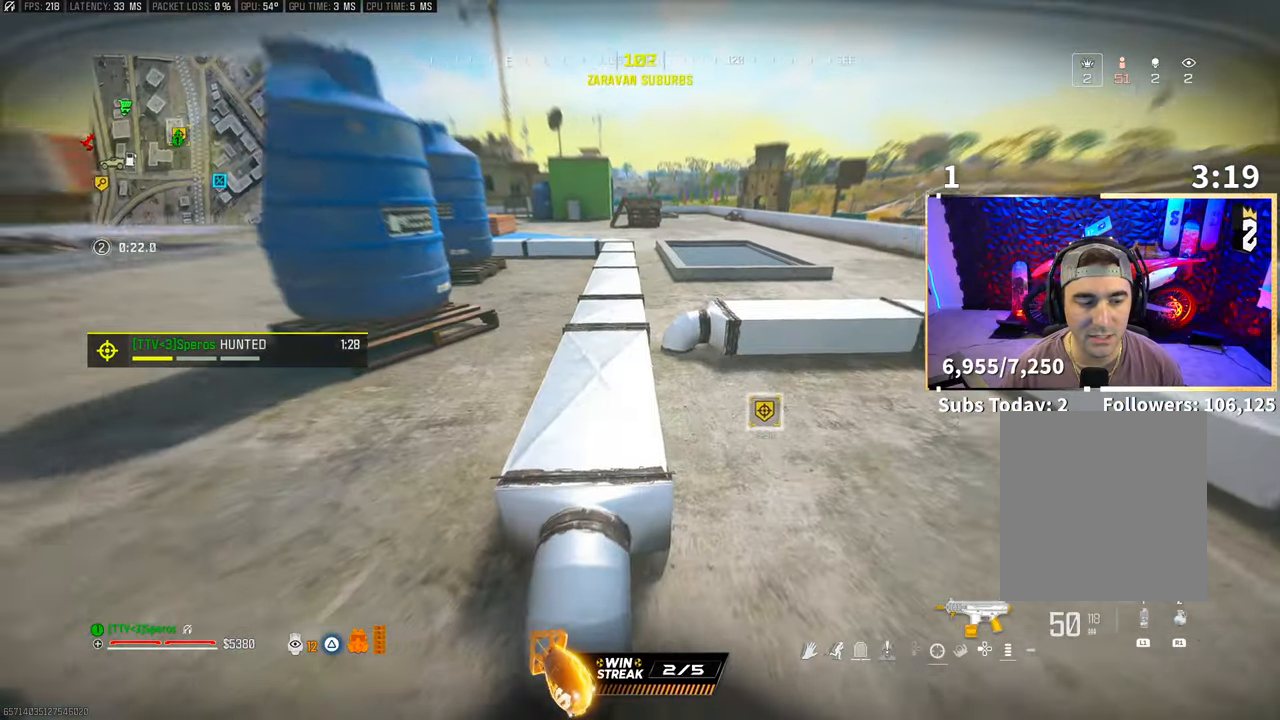
{"buttons": [], "left_stick": "up", "right_stick": "center", "events": [[217, "left_stick", "up-left"], [500, "left_stick", "up"], [500, "right_stick", "center"]]}
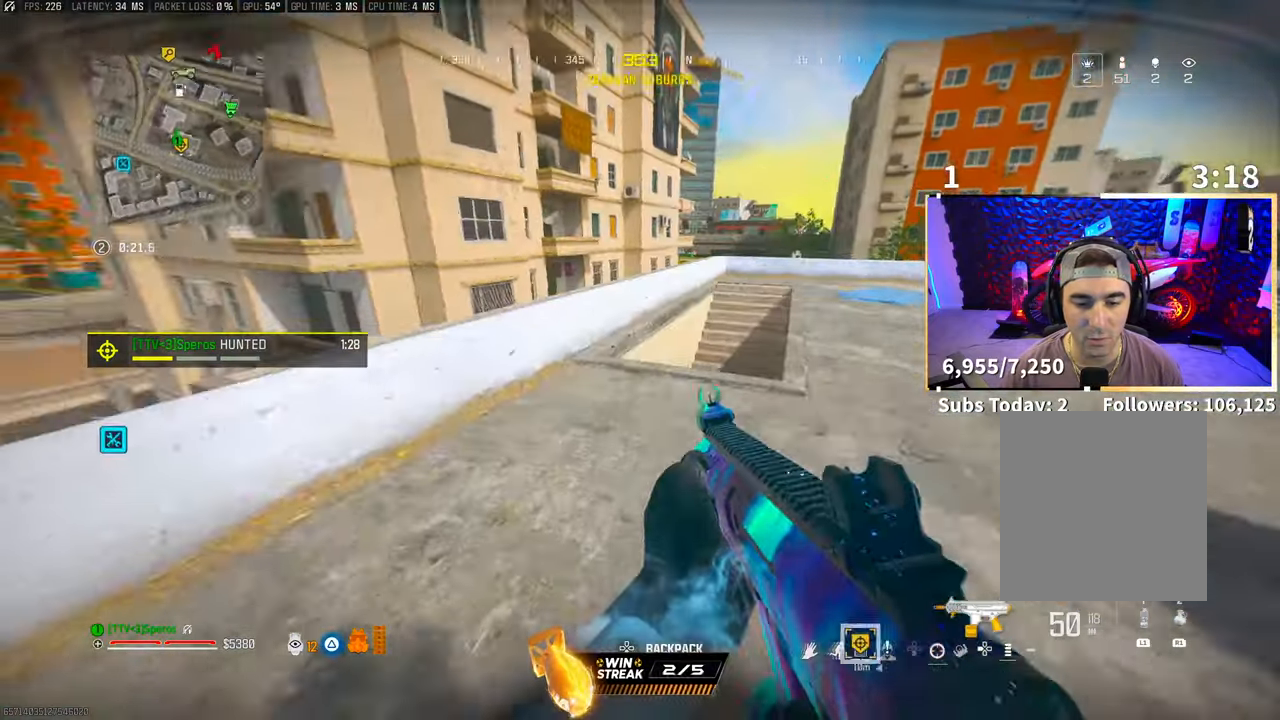
{"buttons": [], "left_stick": "center", "right_stick": "right", "events": [[33, "L3", "down"], [133, "L3", "up"], [133, "R3", "down"], [233, "right_stick", "right"], [350, "CROSS", "down"], [383, "left_stick", "center"], [450, "R3", "up"], [483, "CROSS", "up"]]}